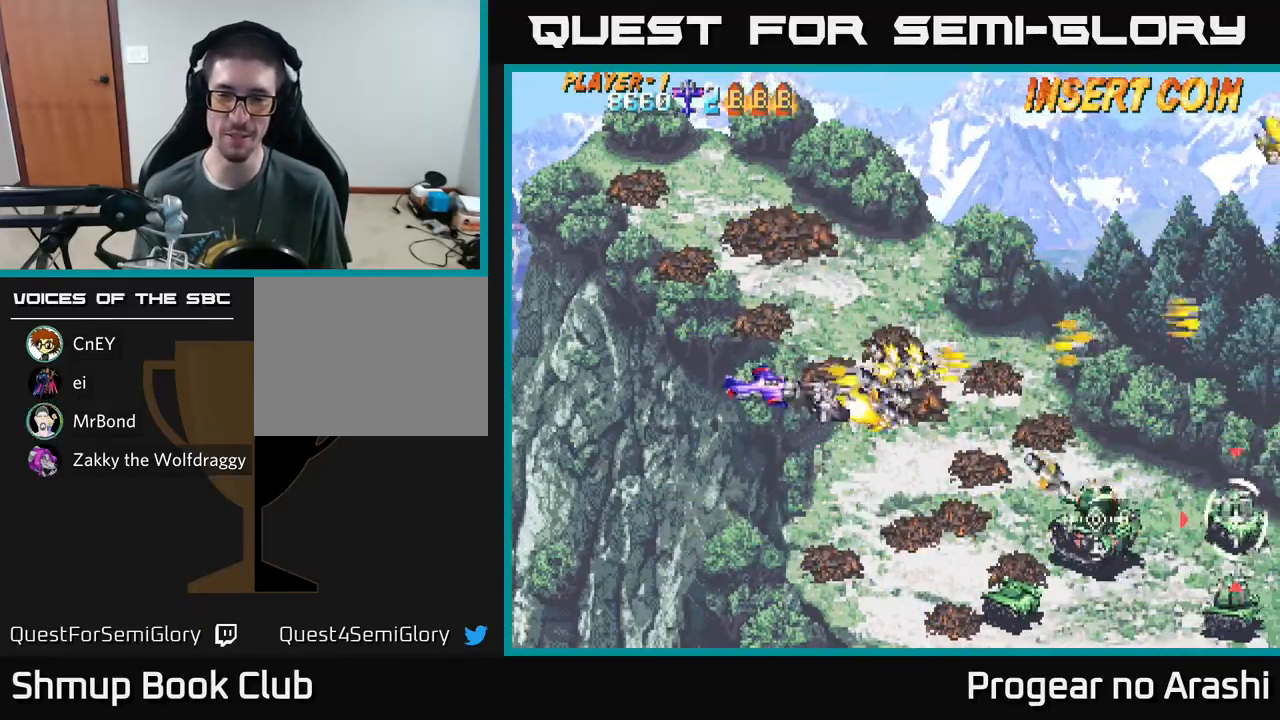
Gameplay with a controller (Xbox layout); each line is a JSON object with the inputs held at the frame after it. "events" lists button and stick changes between this image and that frame as [ms after this image, input, new state], when the widget could be followed in between. Not read: right_stick.
{"buttons": ["A", "DPAD_DOWN"], "left_stick": "center", "events": []}
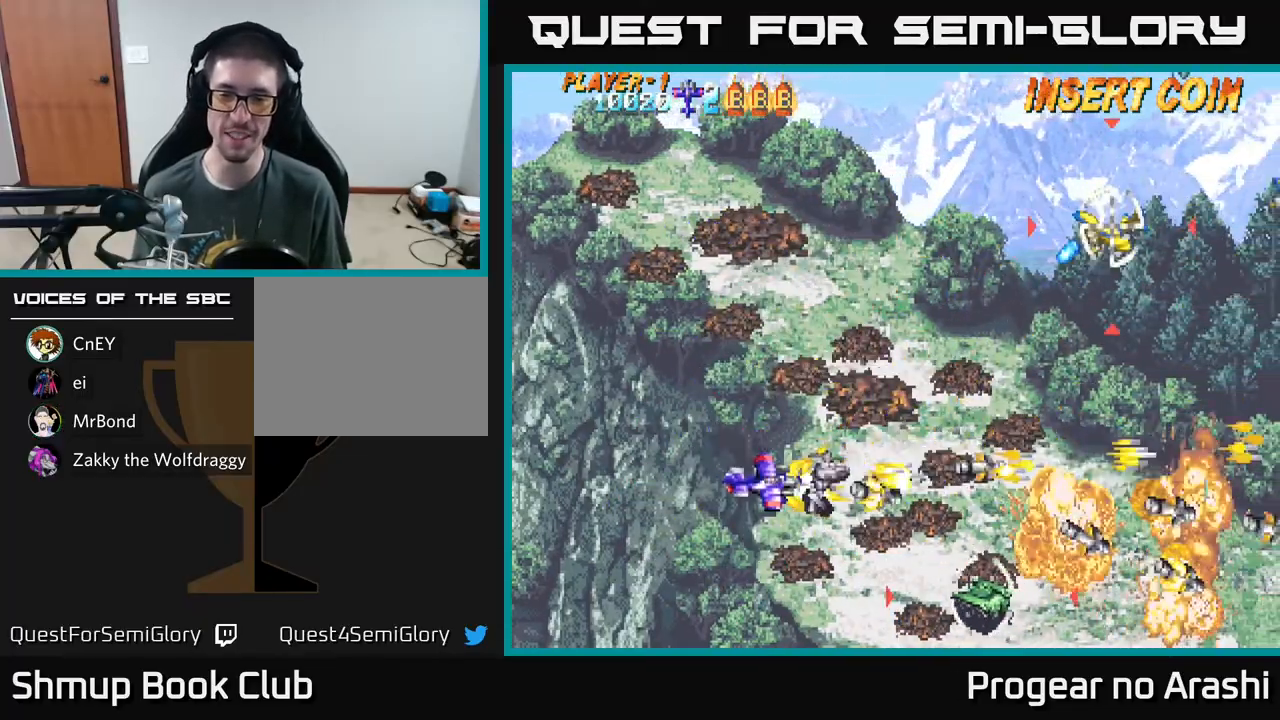
{"buttons": ["DPAD_UP"], "left_stick": "center", "events": [[33, "X", "down"], [67, "A", "up"], [250, "DPAD_DOWN", "up"], [267, "DPAD_LEFT", "down"], [317, "DPAD_UP", "down"], [383, "X", "up"], [433, "DPAD_LEFT", "up"]]}
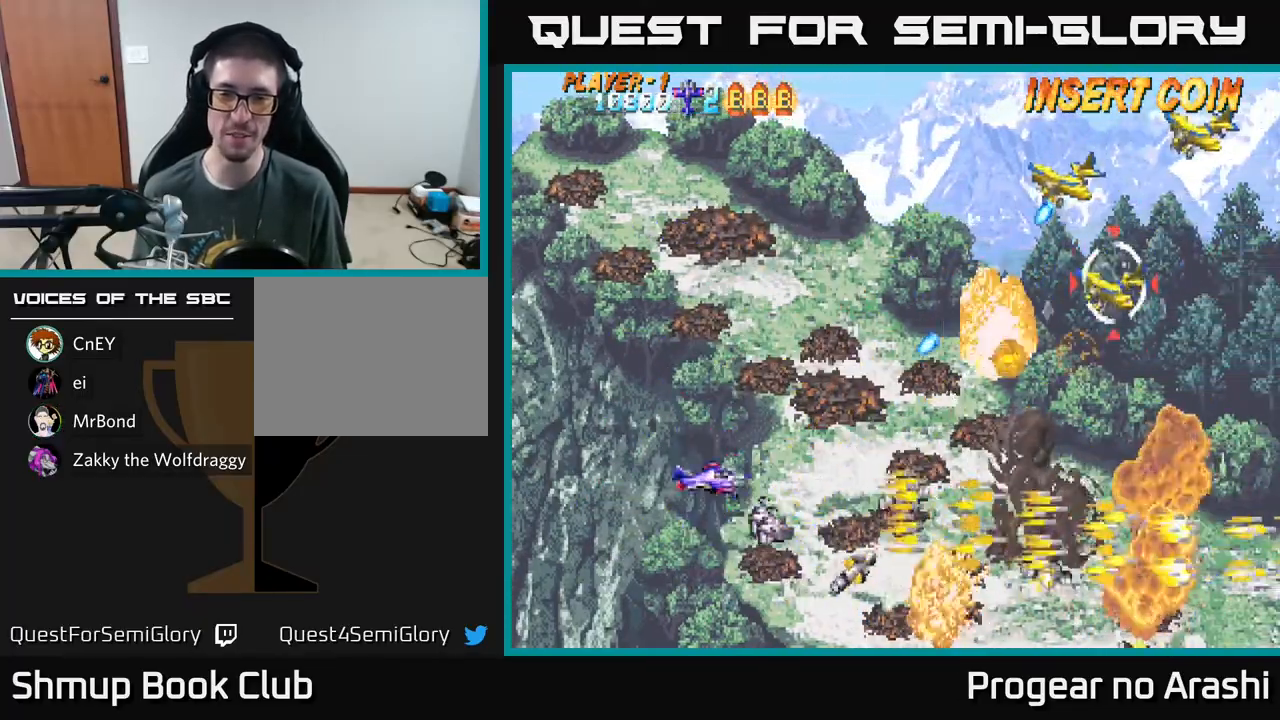
{"buttons": ["X", "DPAD_UP"], "left_stick": "center", "events": [[33, "X", "down"]]}
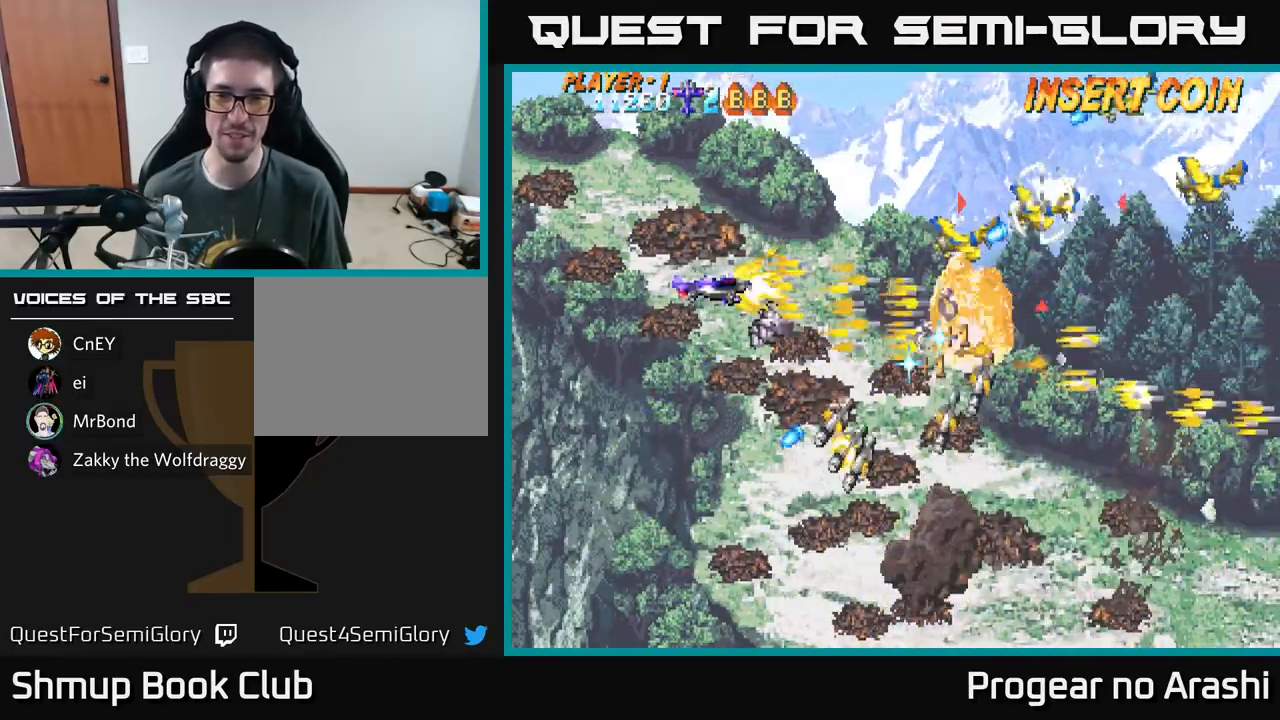
{"buttons": ["X", "DPAD_UP"], "left_stick": "center", "events": []}
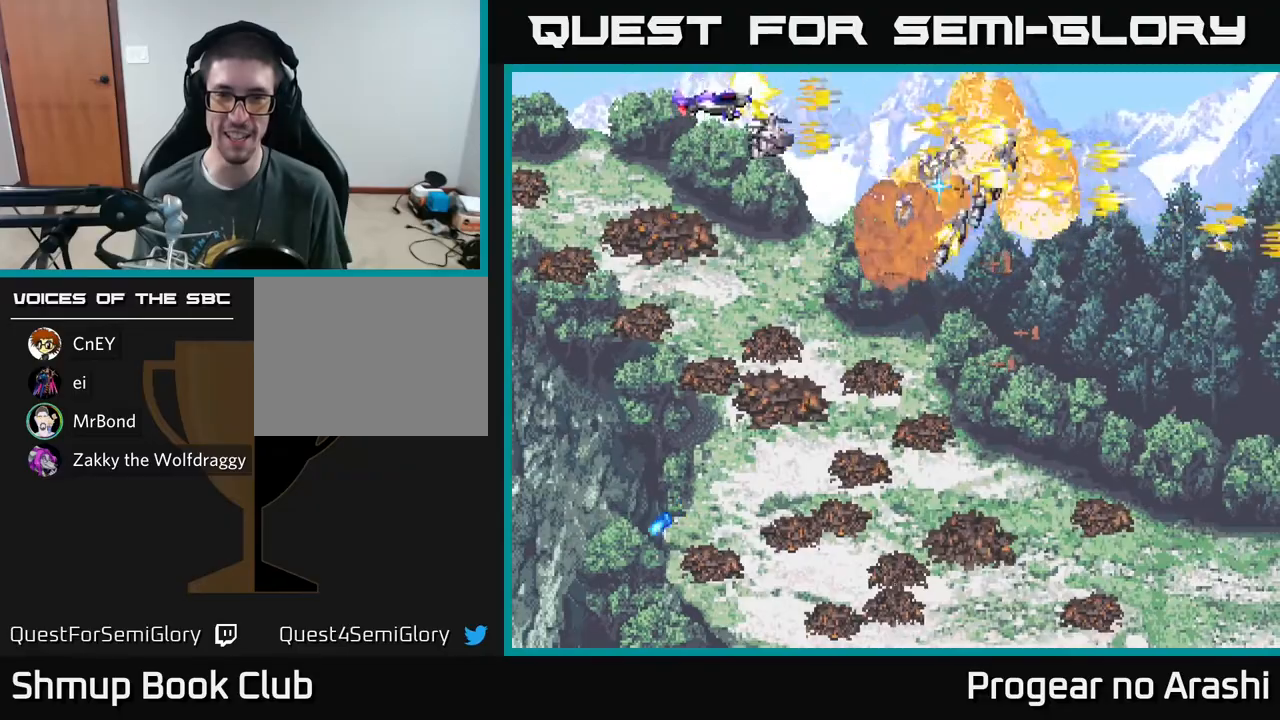
{"buttons": ["A", "DPAD_DOWN", "DPAD_RIGHT"], "left_stick": "center", "events": [[33, "A", "down"], [67, "X", "up"], [83, "DPAD_UP", "up"], [117, "DPAD_RIGHT", "down"], [133, "DPAD_DOWN", "down"], [150, "DPAD_RIGHT", "up"], [500, "DPAD_RIGHT", "down"]]}
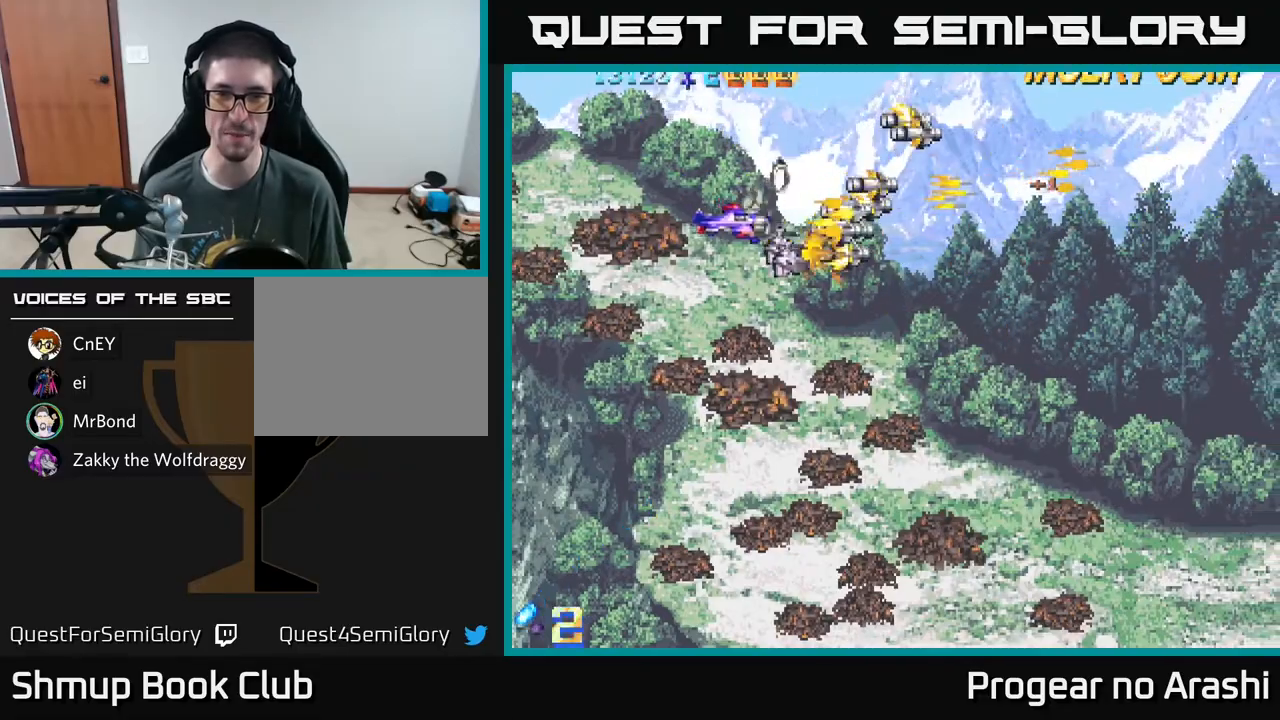
{"buttons": ["DPAD_LEFT"], "left_stick": "center", "events": [[83, "A", "up"], [167, "DPAD_RIGHT", "up"], [367, "DPAD_DOWN", "up"], [367, "DPAD_LEFT", "down"]]}
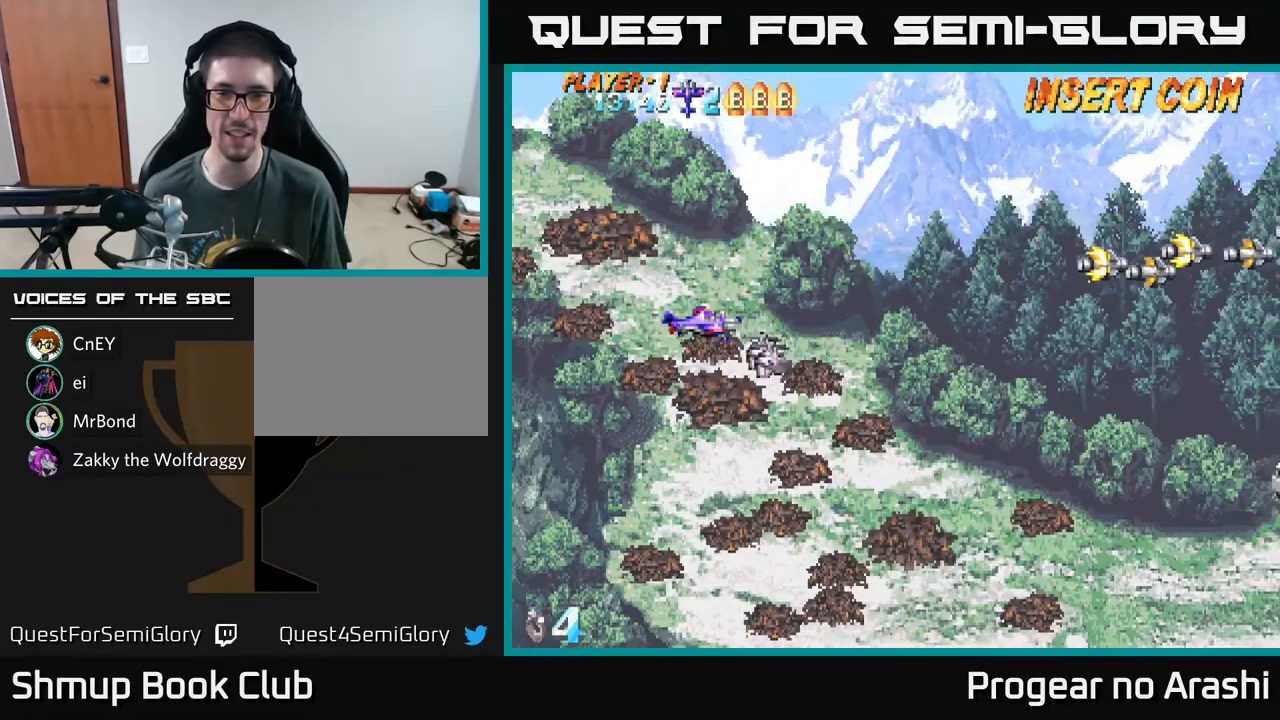
{"buttons": ["DPAD_RIGHT"], "left_stick": "center", "events": [[17, "DPAD_LEFT", "up"], [67, "DPAD_DOWN", "down"], [67, "DPAD_RIGHT", "down"], [483, "DPAD_DOWN", "up"]]}
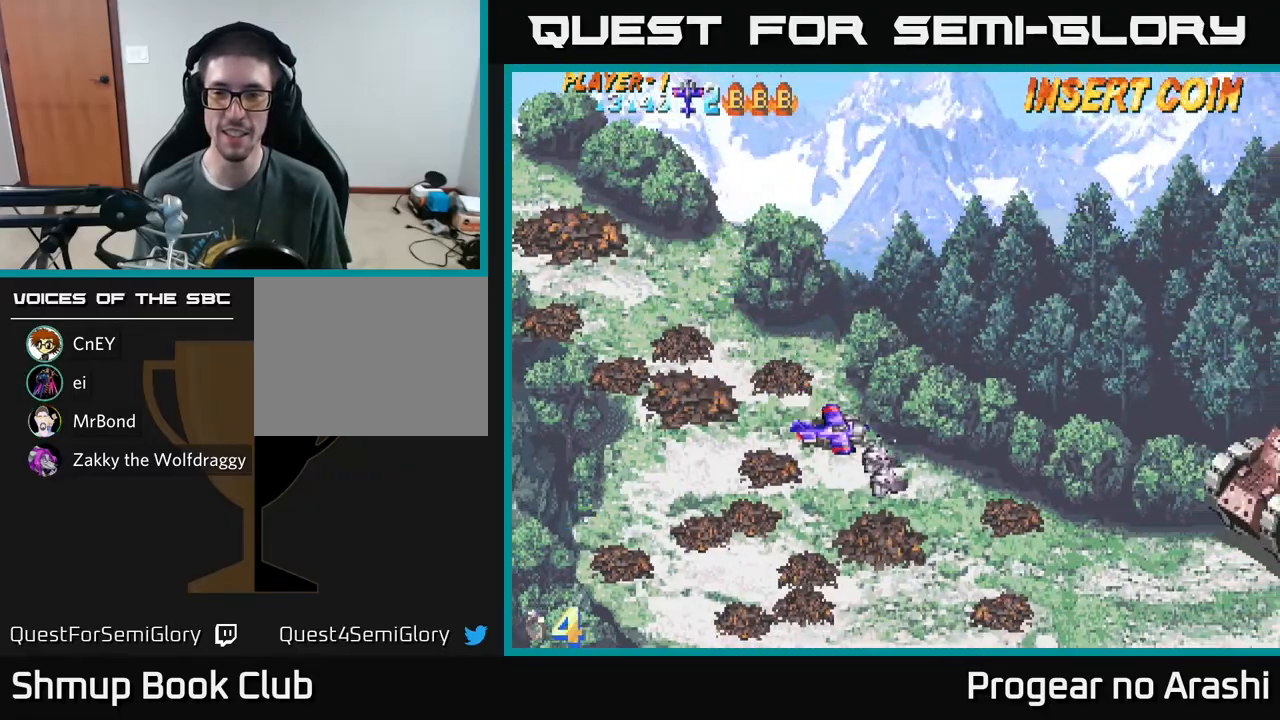
{"buttons": ["X"], "left_stick": "center", "events": [[233, "DPAD_DOWN", "down"], [267, "X", "down"], [400, "DPAD_DOWN", "up"], [417, "DPAD_RIGHT", "up"]]}
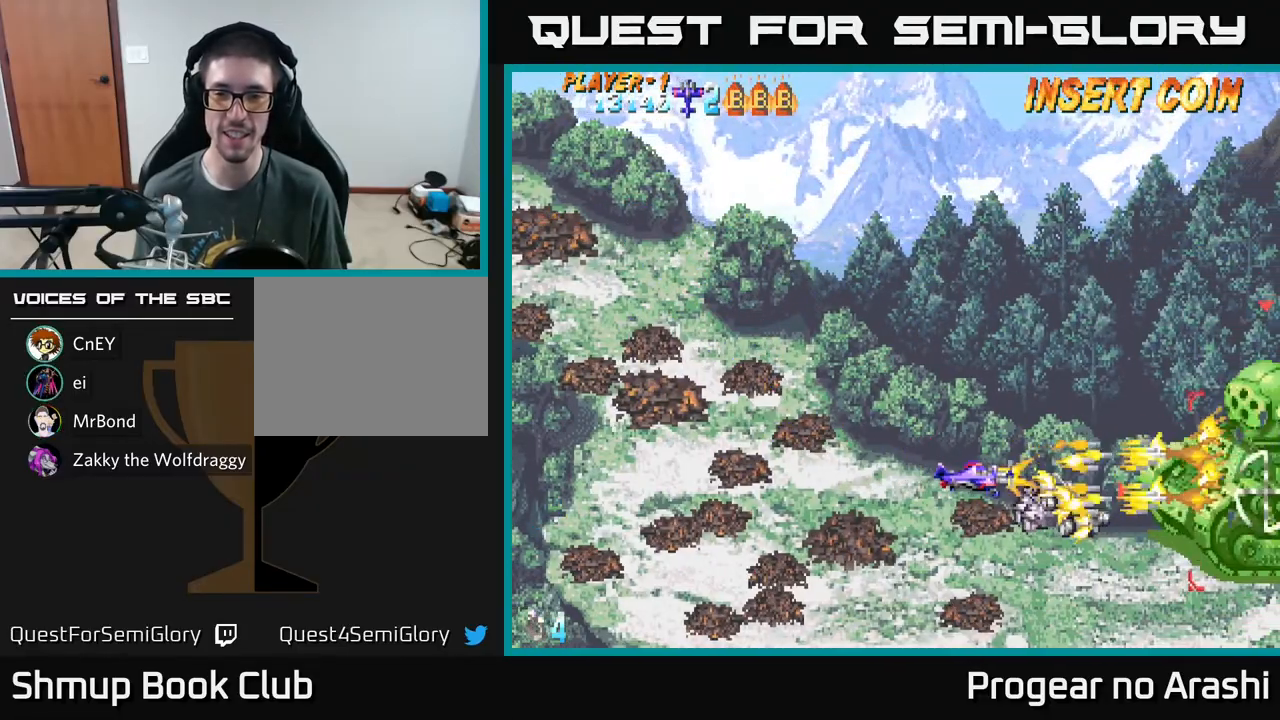
{"buttons": ["A"], "left_stick": "center", "events": [[200, "DPAD_LEFT", "down"], [250, "DPAD_UP", "down"], [317, "X", "up"], [433, "A", "down"], [433, "DPAD_UP", "up"], [467, "DPAD_LEFT", "up"]]}
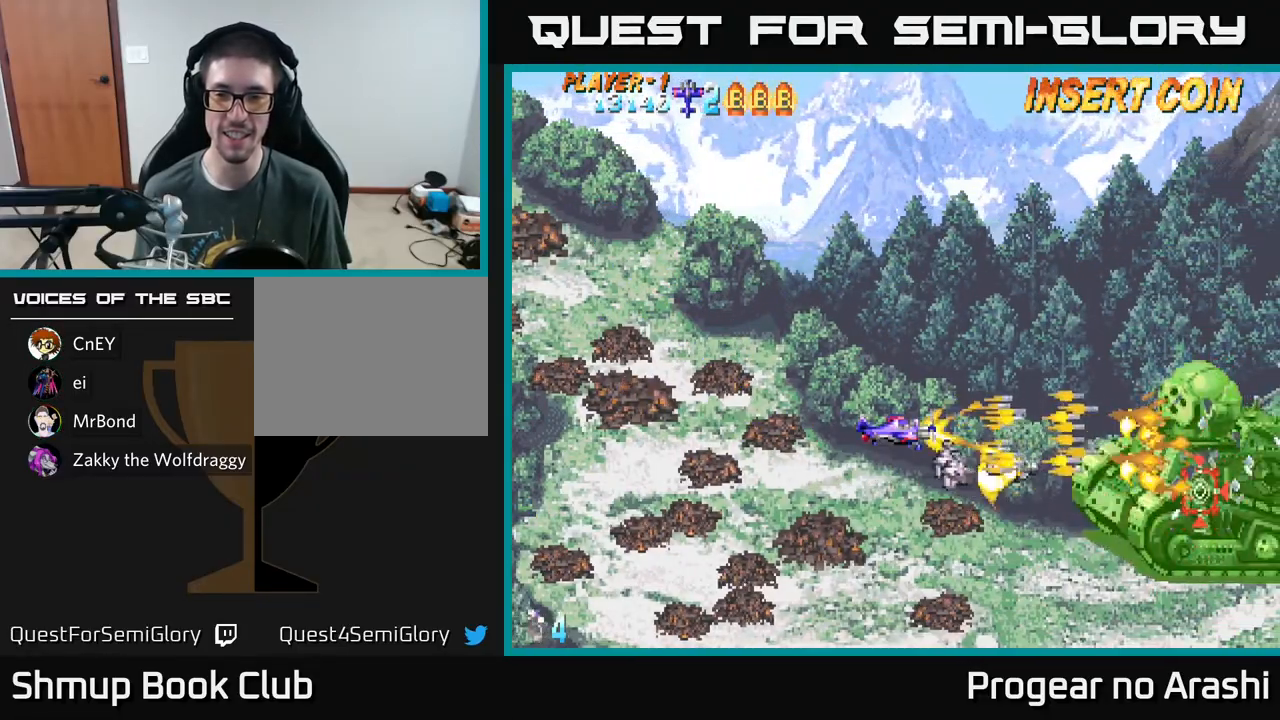
{"buttons": ["A"], "left_stick": "center", "events": []}
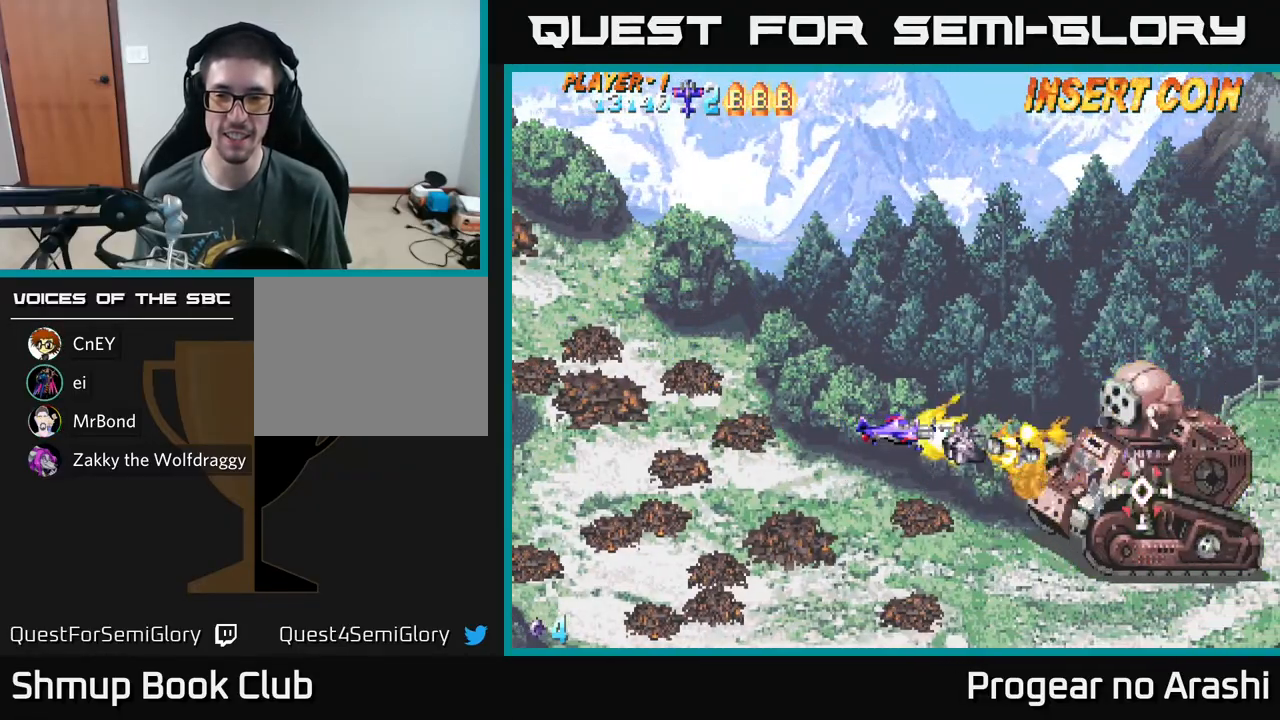
{"buttons": [], "left_stick": "center", "events": [[100, "DPAD_LEFT", "down"], [233, "A", "up"], [367, "DPAD_LEFT", "up"]]}
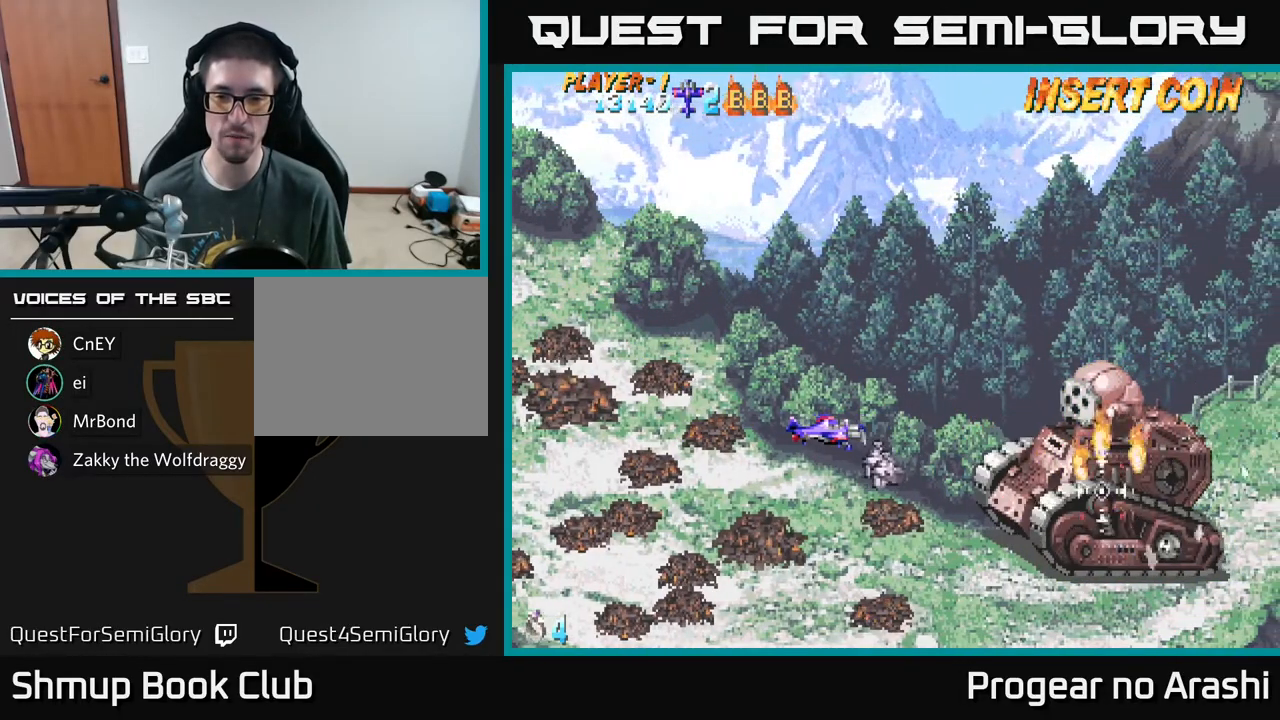
{"buttons": ["A", "DPAD_LEFT"], "left_stick": "center", "events": [[100, "A", "down"], [100, "DPAD_DOWN", "down"], [150, "DPAD_RIGHT", "down"], [200, "DPAD_DOWN", "up"], [233, "DPAD_RIGHT", "up"], [433, "DPAD_LEFT", "down"]]}
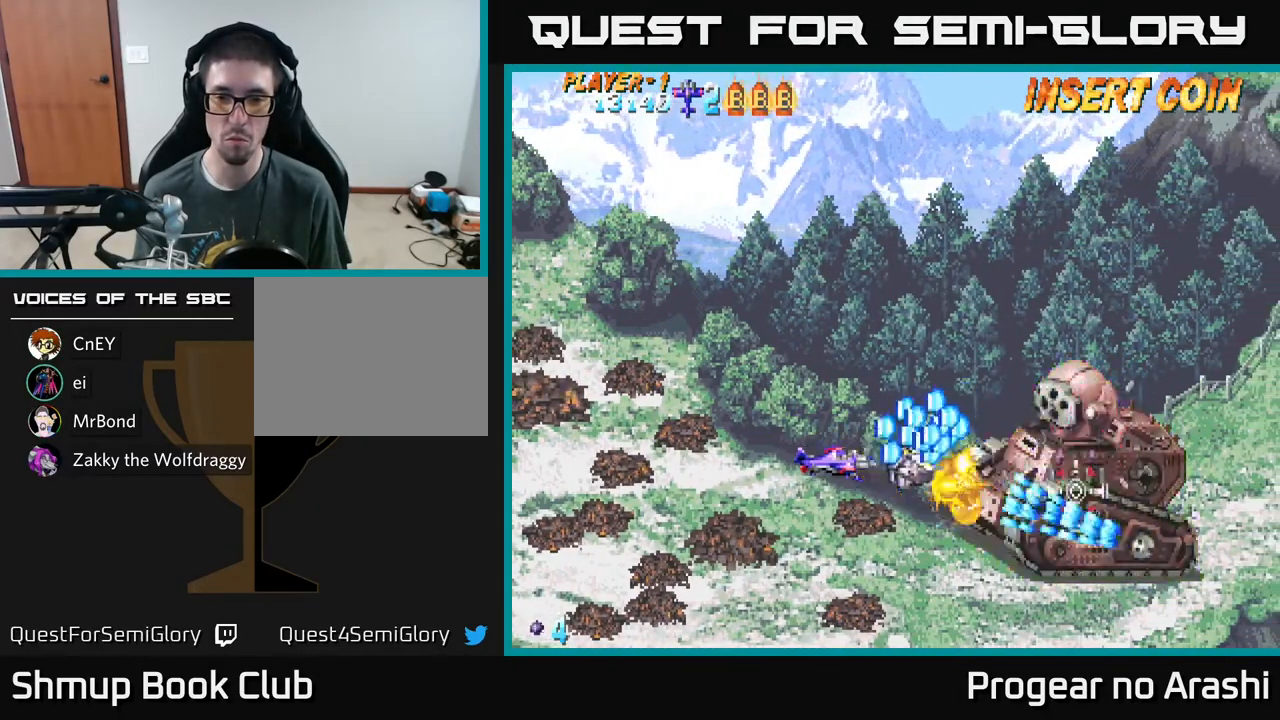
{"buttons": ["X", "DPAD_LEFT"], "left_stick": "center", "events": [[217, "X", "down"], [233, "A", "up"]]}
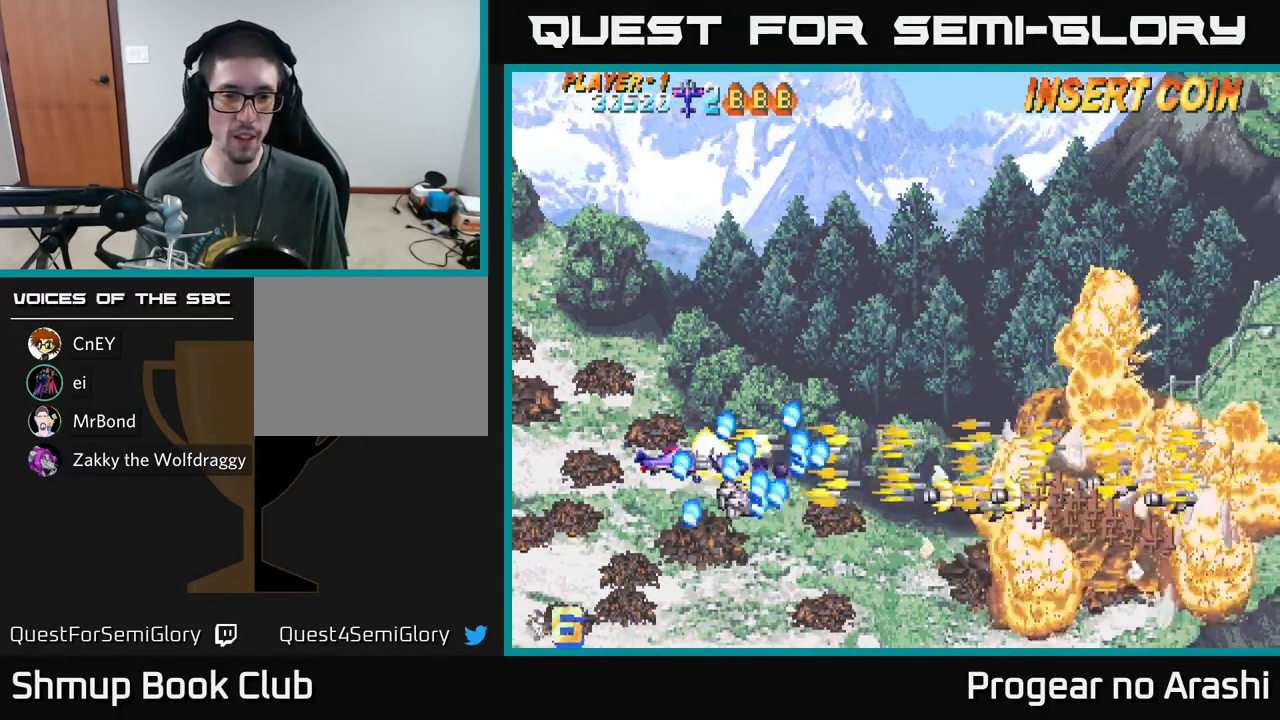
{"buttons": ["X", "DPAD_UP", "DPAD_LEFT"], "left_stick": "center", "events": [[217, "DPAD_UP", "down"]]}
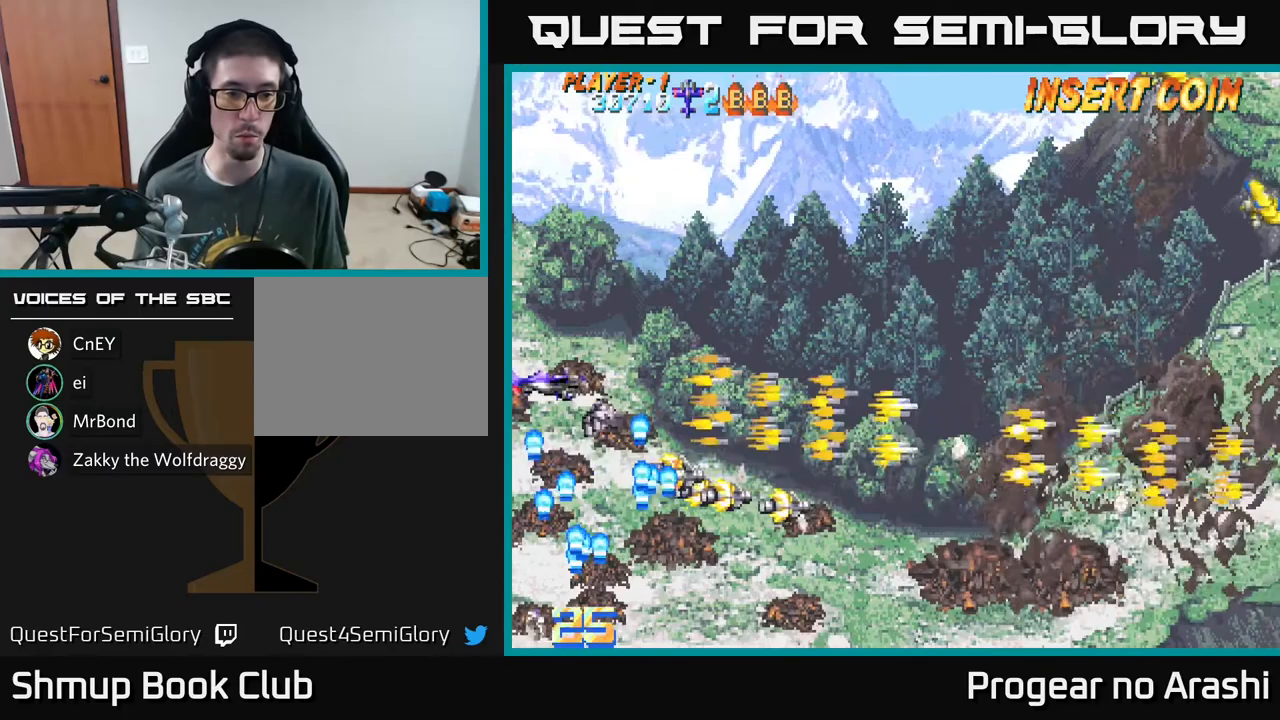
{"buttons": ["DPAD_UP", "DPAD_RIGHT"], "left_stick": "center", "events": [[50, "DPAD_LEFT", "up"], [200, "DPAD_RIGHT", "down"], [267, "DPAD_UP", "up"], [383, "DPAD_UP", "down"], [500, "X", "up"]]}
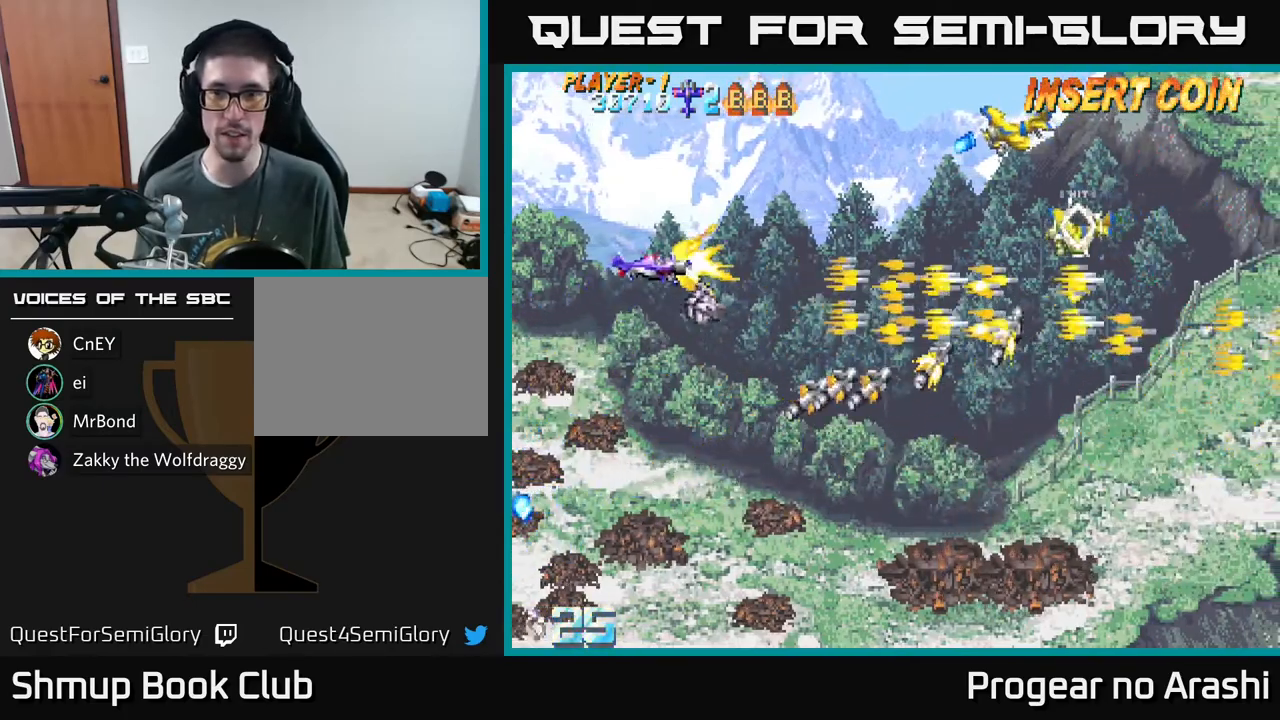
{"buttons": ["DPAD_DOWN"], "left_stick": "center", "events": [[17, "DPAD_RIGHT", "up"], [233, "X", "down"], [350, "DPAD_RIGHT", "down"], [383, "DPAD_UP", "up"], [417, "DPAD_DOWN", "down"], [417, "DPAD_RIGHT", "up"], [467, "X", "up"]]}
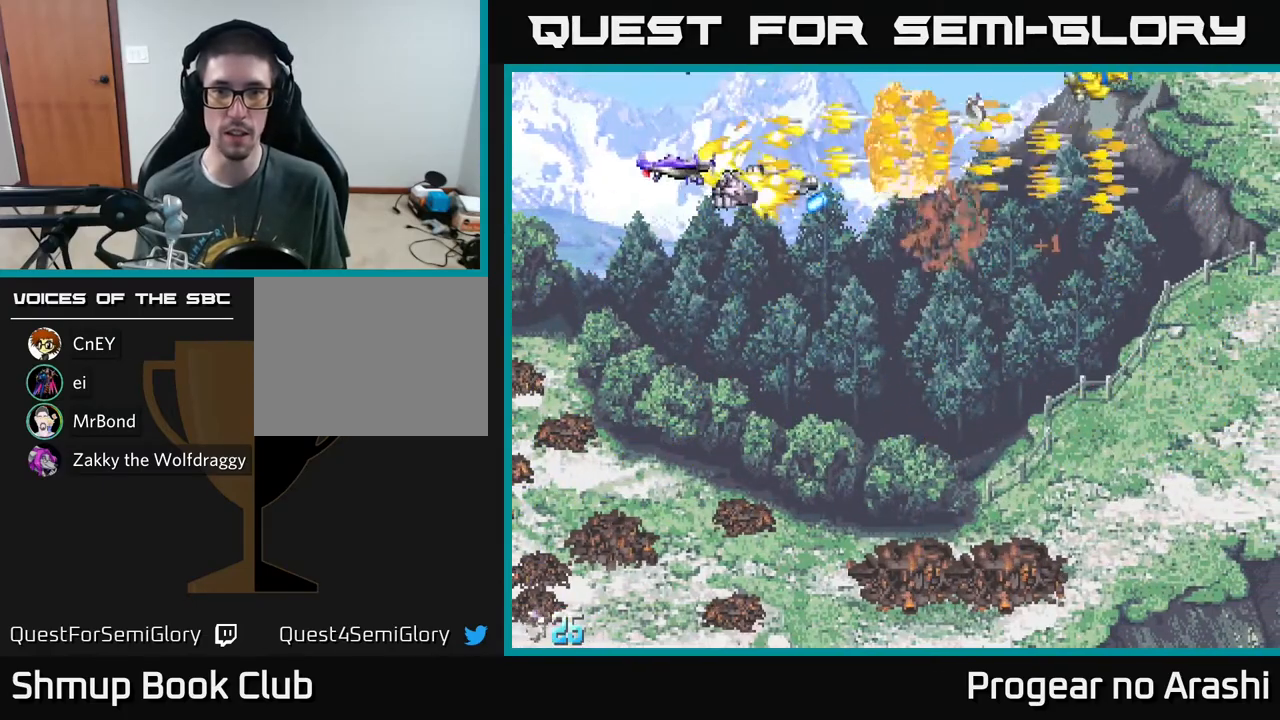
{"buttons": ["DPAD_RIGHT"], "left_stick": "center", "events": [[133, "DPAD_DOWN", "up"], [133, "DPAD_LEFT", "down"], [167, "DPAD_UP", "down"], [183, "A", "down"], [250, "DPAD_LEFT", "up"], [333, "DPAD_RIGHT", "down"], [450, "DPAD_UP", "up"], [483, "A", "up"]]}
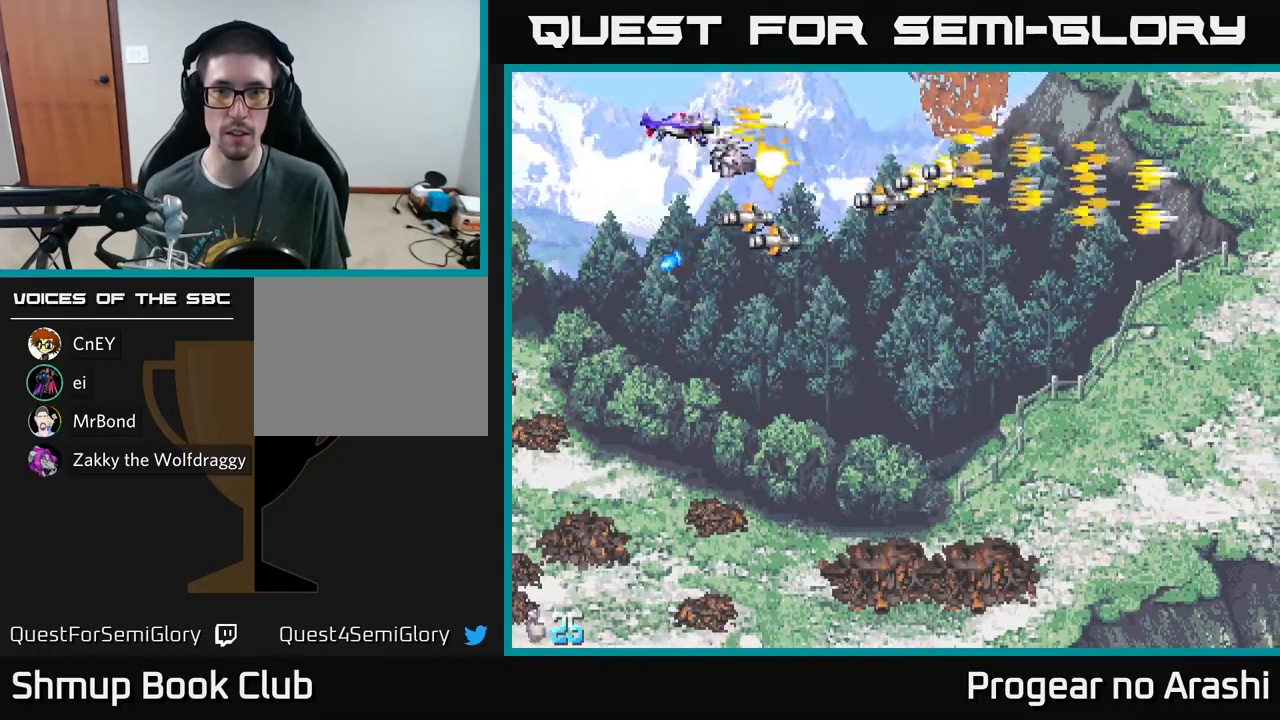
{"buttons": ["DPAD_DOWN", "DPAD_RIGHT"], "left_stick": "center", "events": [[33, "DPAD_DOWN", "down"], [33, "DPAD_RIGHT", "up"], [150, "DPAD_RIGHT", "down"], [200, "DPAD_DOWN", "up"], [367, "DPAD_DOWN", "down"]]}
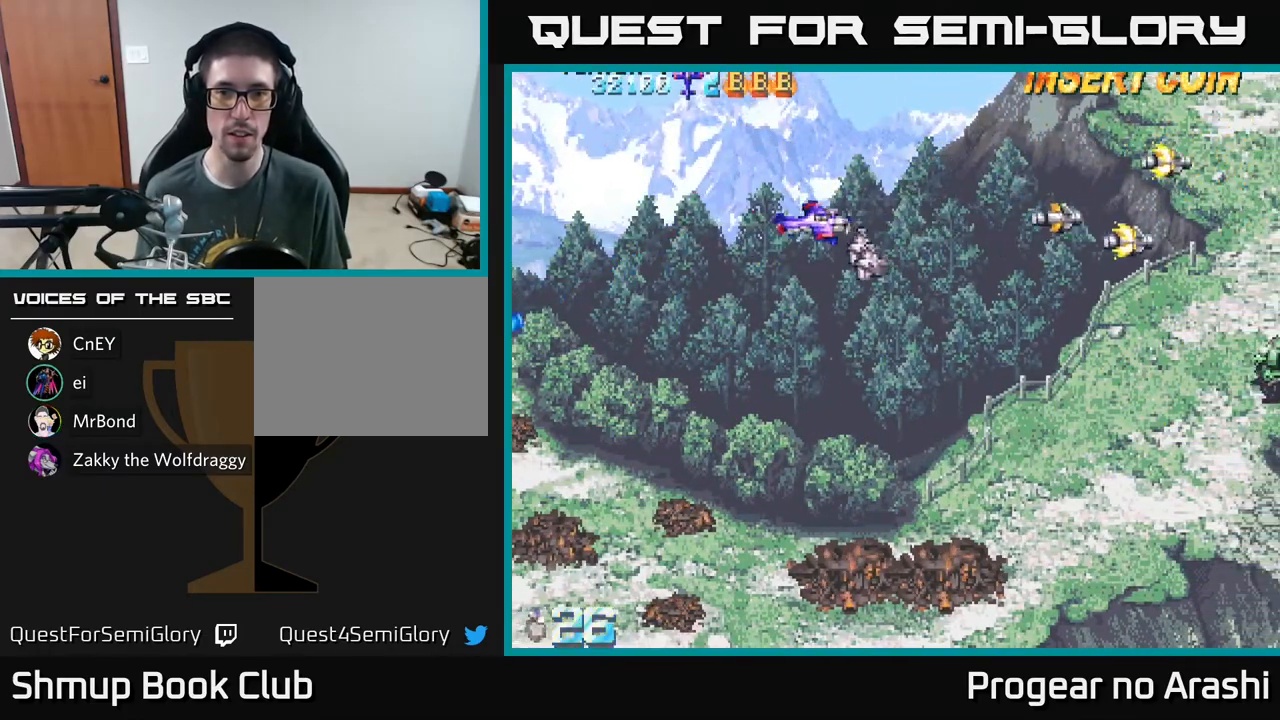
{"buttons": ["DPAD_RIGHT"], "left_stick": "center", "events": [[383, "DPAD_DOWN", "up"]]}
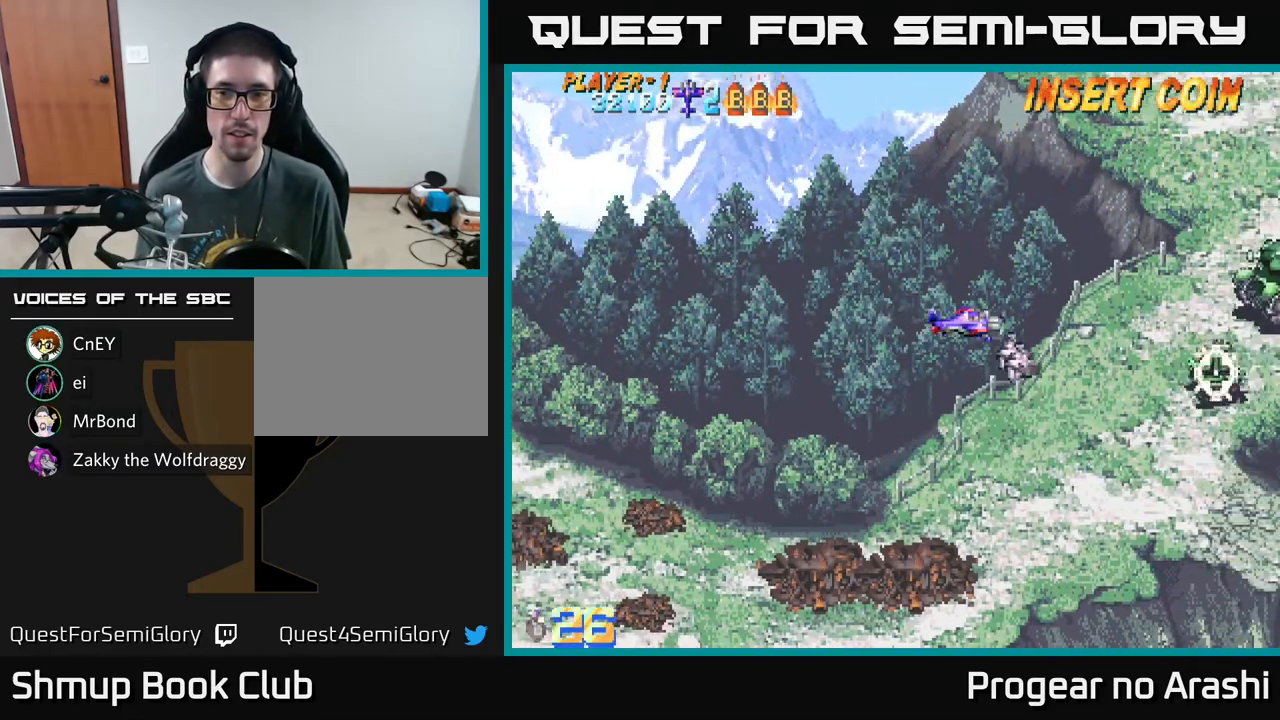
{"buttons": ["DPAD_LEFT"], "left_stick": "center", "events": [[100, "DPAD_DOWN", "down"], [150, "DPAD_RIGHT", "up"], [367, "DPAD_LEFT", "down"], [417, "DPAD_DOWN", "up"]]}
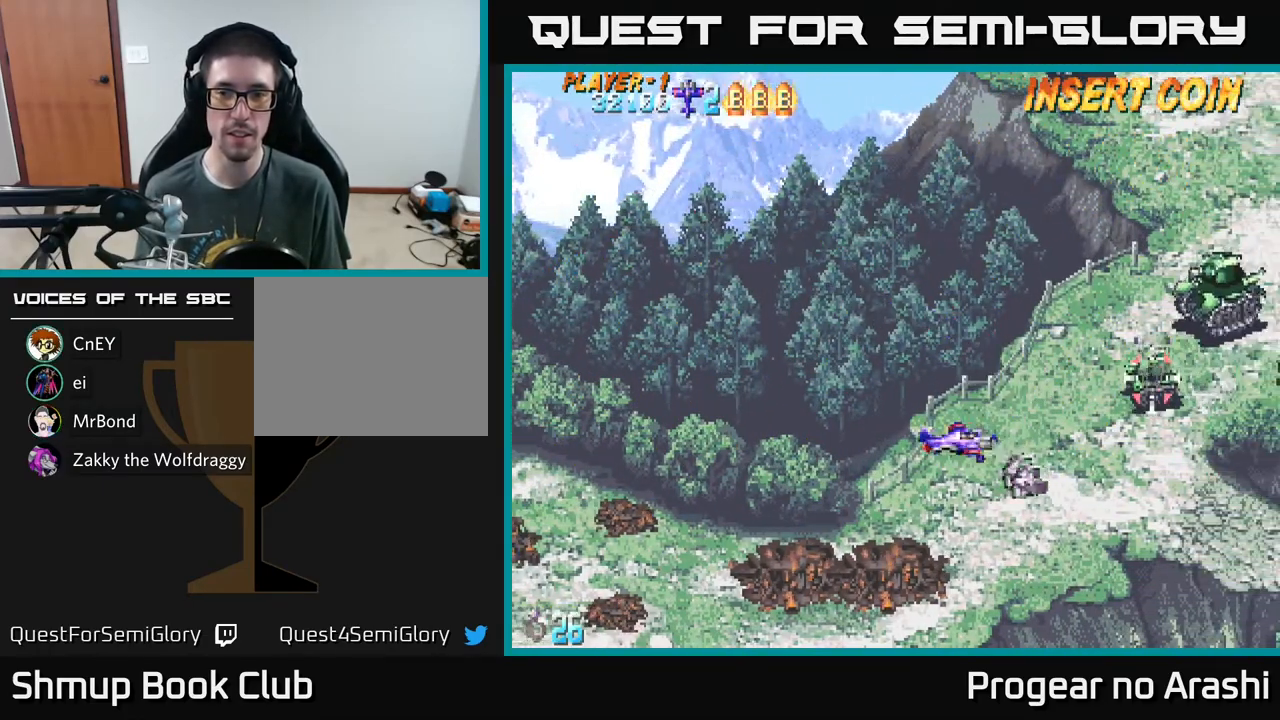
{"buttons": [], "left_stick": "center", "events": [[33, "DPAD_UP", "down"], [100, "DPAD_LEFT", "up"], [133, "DPAD_UP", "up"]]}